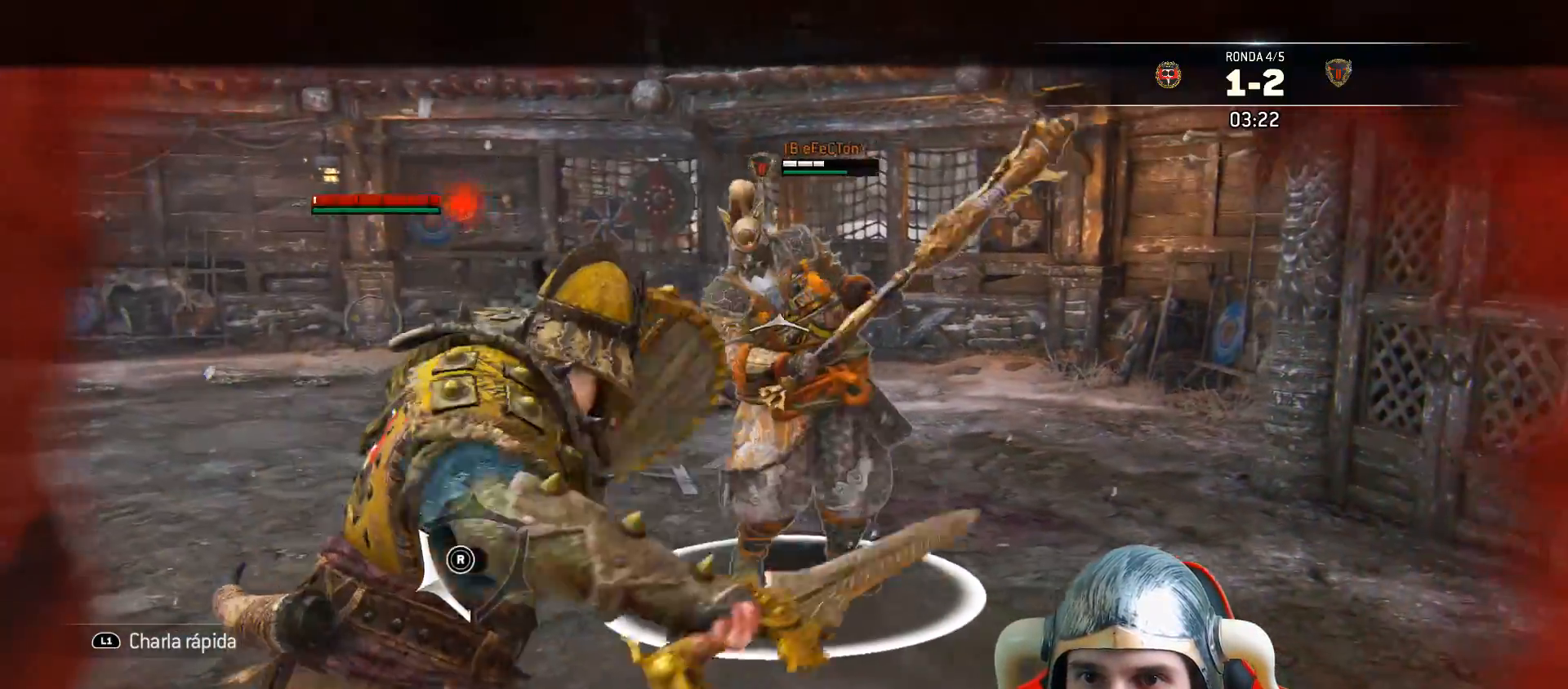
Gameplay with a controller (PlayStation layout); each line is a JSON object with the inputs held at the frame after it. "events" lists button and stick changes between this image and that frame as [ms after this image, input, new state], when the widget could be followed in between.
{"buttons": ["L2", "L3"], "left_stick": "left", "right_stick": "up", "events": [[283, "right_stick", "up"]]}
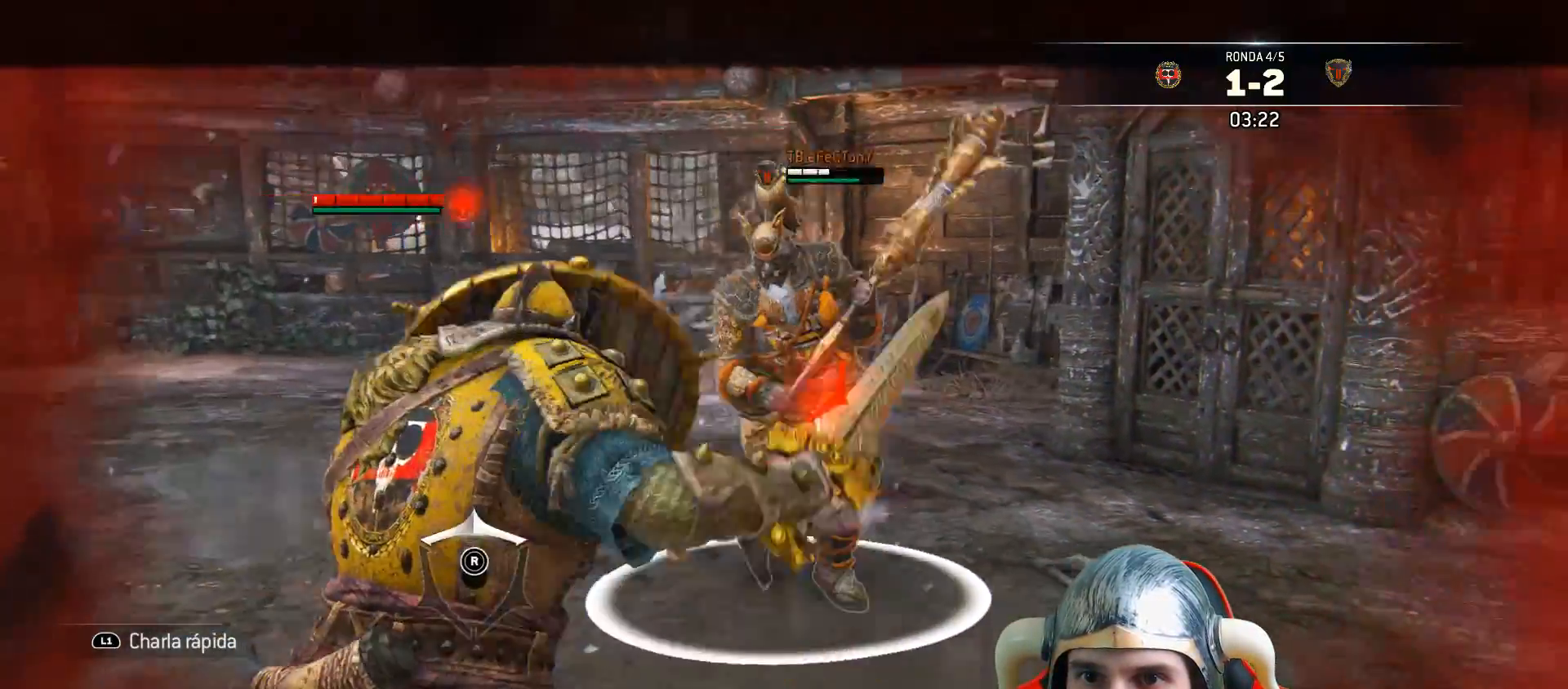
{"buttons": ["L2", "L3"], "left_stick": "left", "right_stick": "right", "events": [[383, "right_stick", "right"]]}
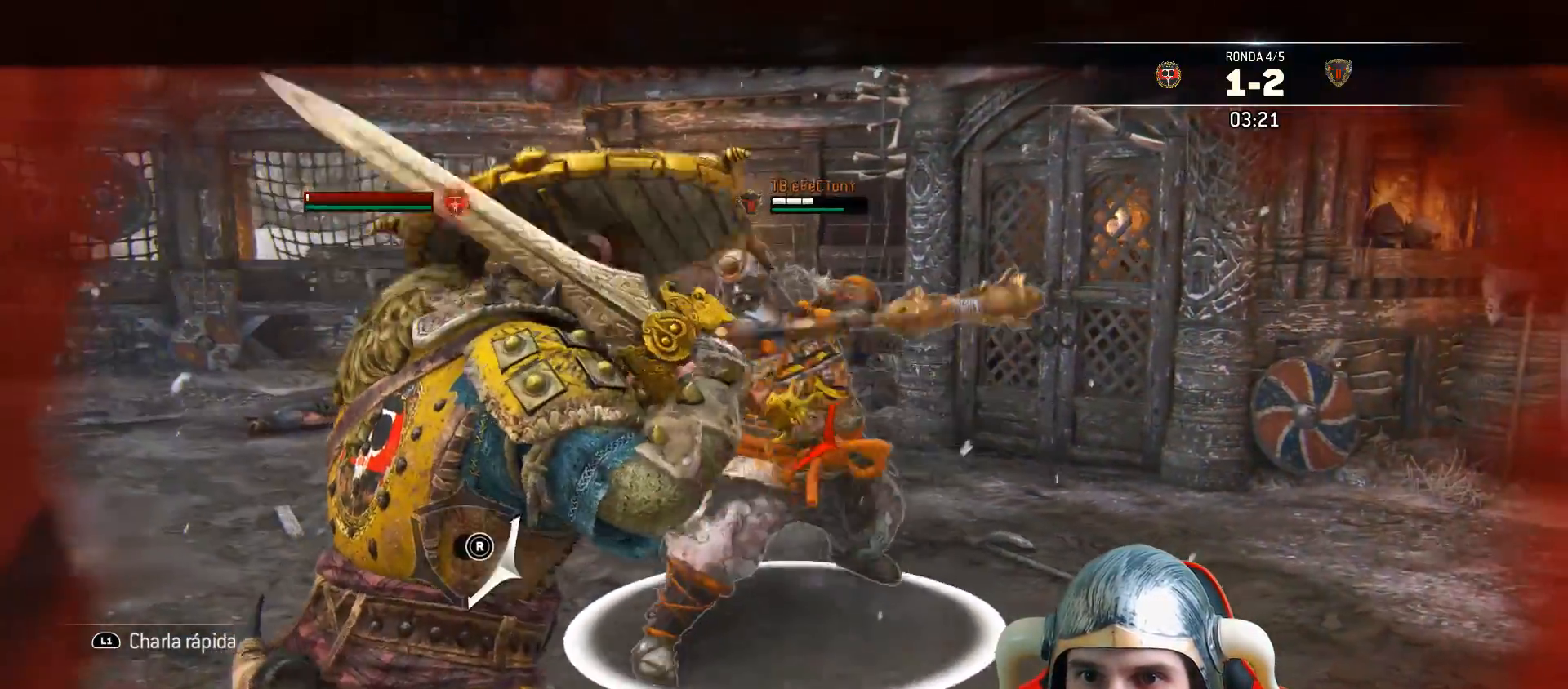
{"buttons": ["L2"], "left_stick": "left", "right_stick": "right", "events": [[433, "L3", "up"]]}
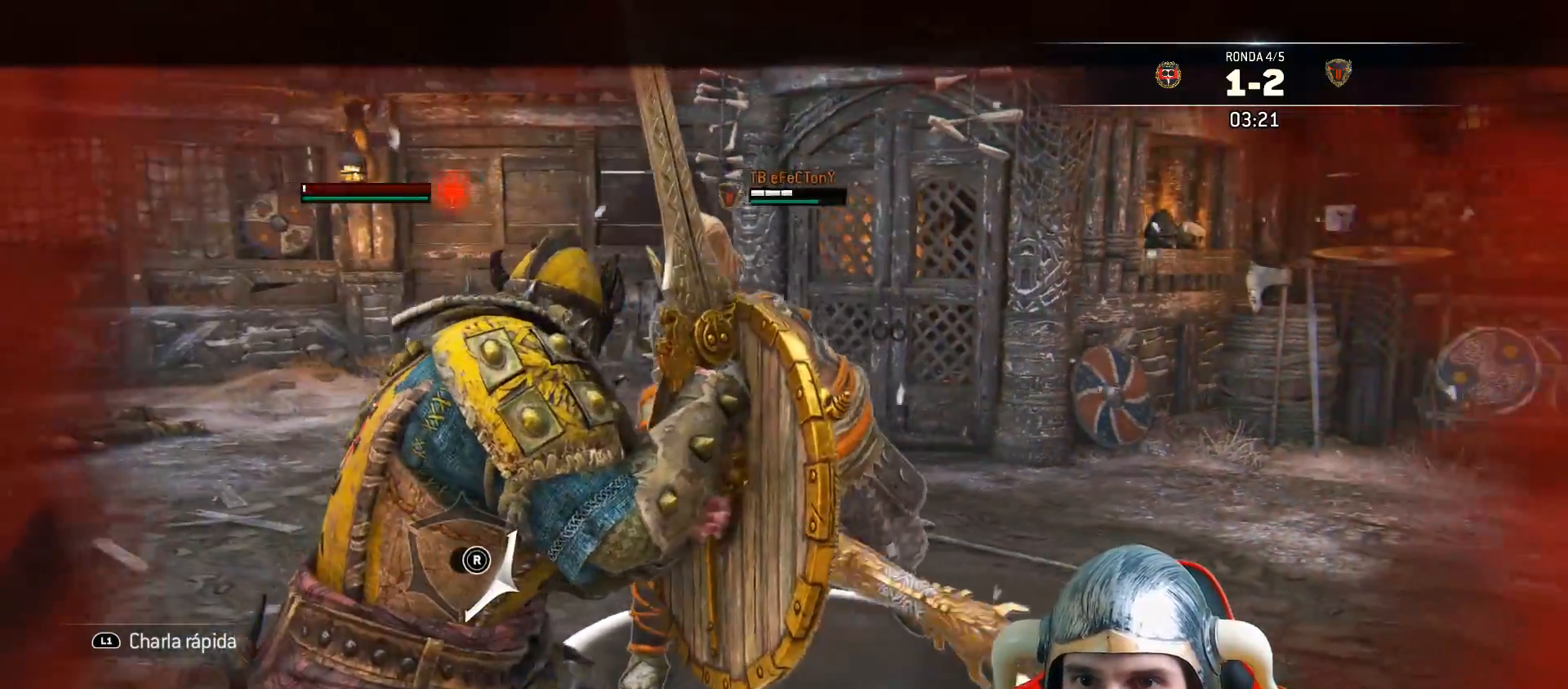
{"buttons": ["L2"], "left_stick": "left", "right_stick": "right", "events": [[83, "right_stick", "up-left"], [450, "right_stick", "right"]]}
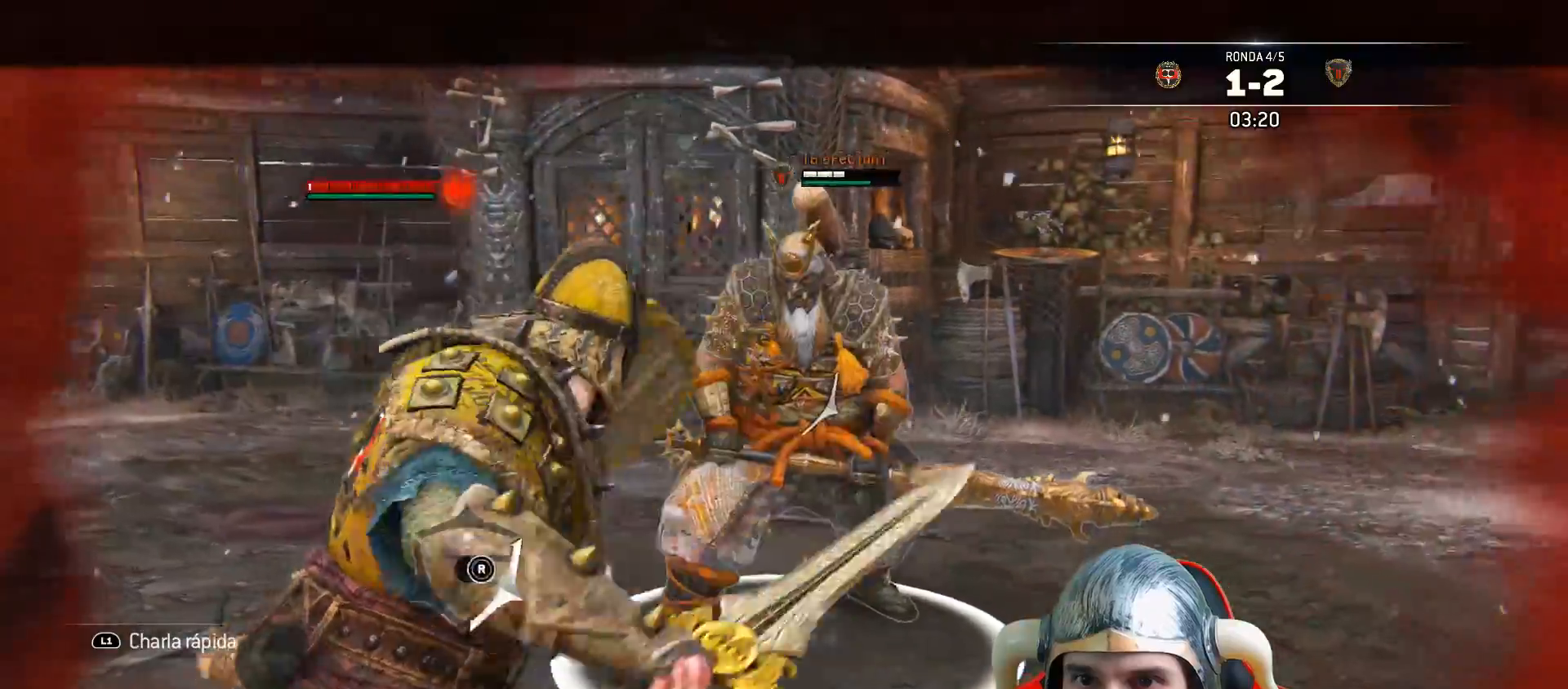
{"buttons": ["L2"], "left_stick": "up", "right_stick": "up-right", "events": [[317, "left_stick", "up-left"], [317, "right_stick", "up-right"], [417, "left_stick", "up"]]}
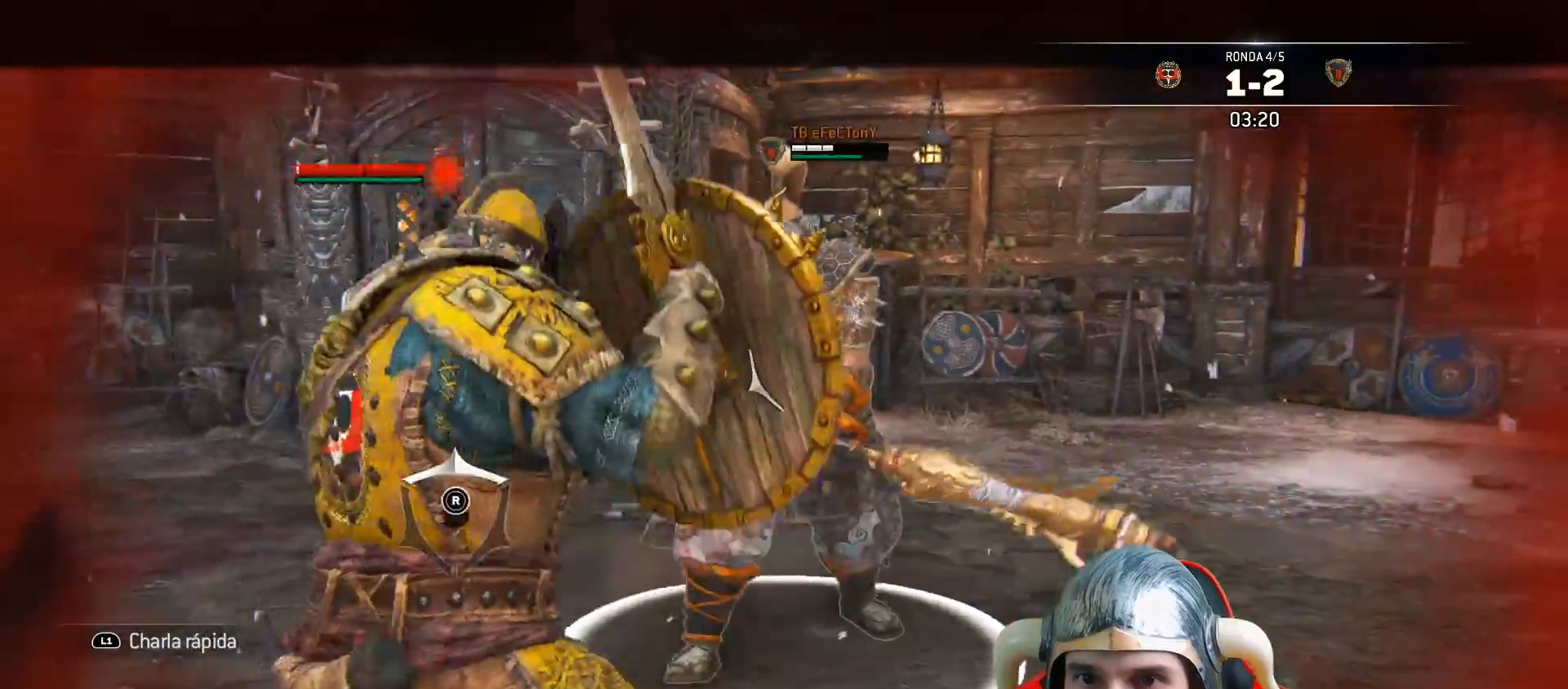
{"buttons": ["L2", "L3"], "left_stick": "right", "right_stick": "up-left", "events": [[150, "left_stick", "up-right"], [200, "L3", "down"], [350, "left_stick", "right"], [467, "right_stick", "up-left"]]}
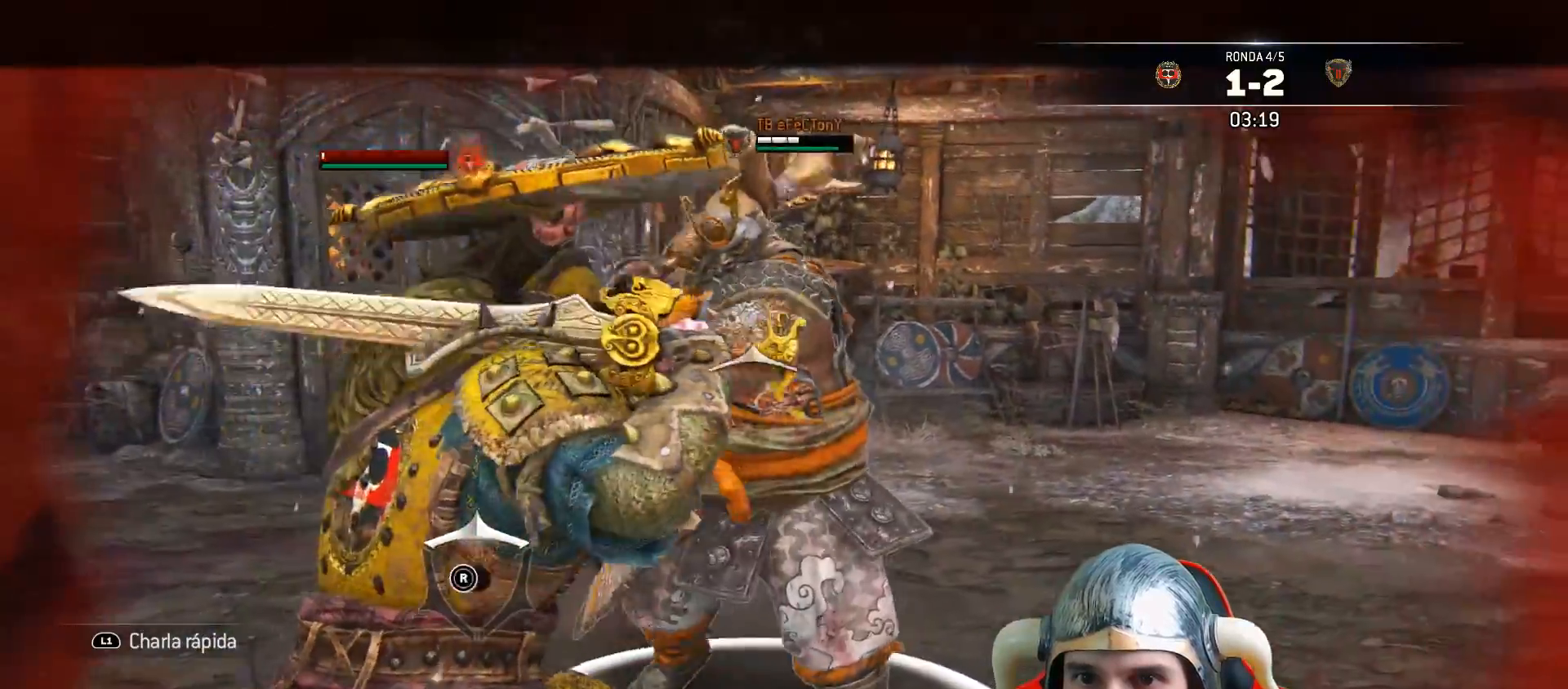
{"buttons": ["L2", "L3"], "left_stick": "up-left", "right_stick": "up", "events": [[200, "right_stick", "up"], [233, "L3", "up"], [367, "left_stick", "up"], [450, "L3", "down"], [450, "left_stick", "up-left"]]}
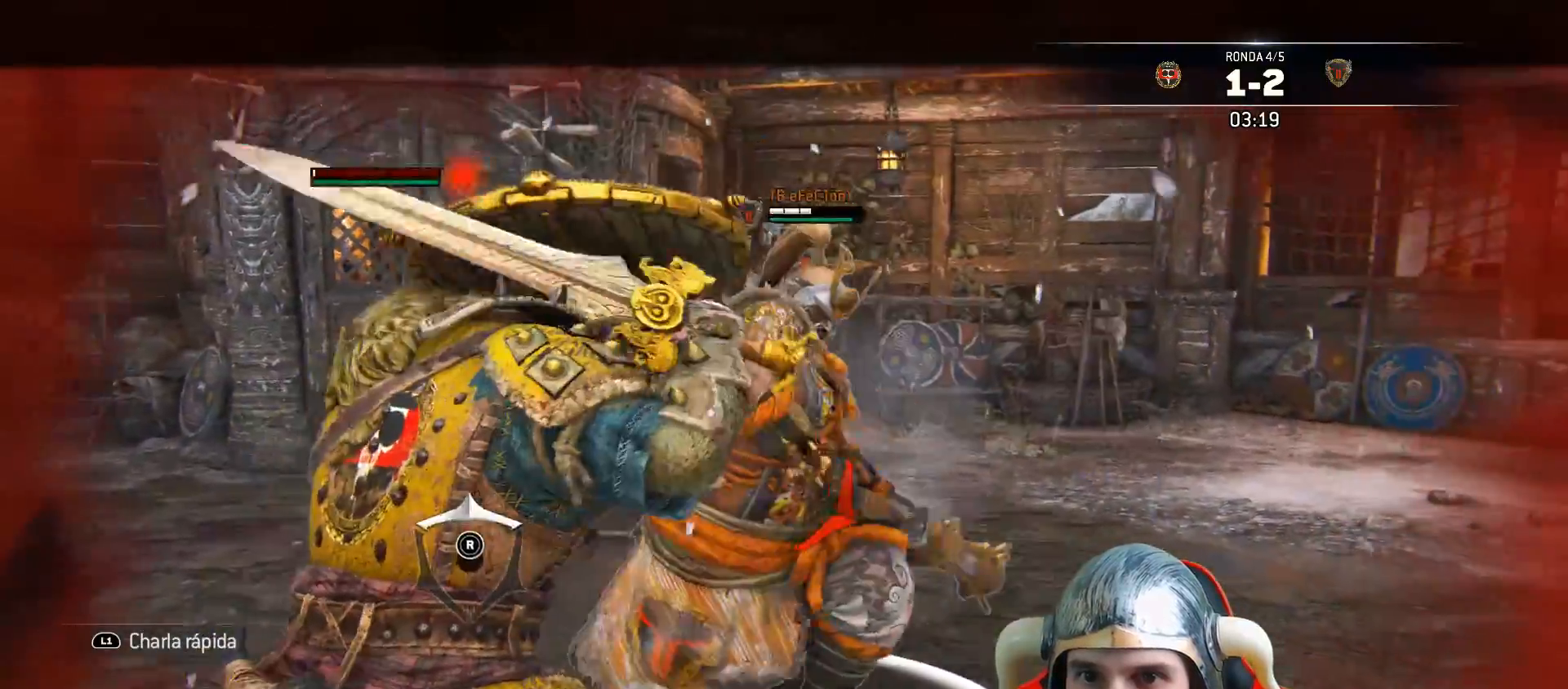
{"buttons": ["L2", "L3"], "left_stick": "up-left", "right_stick": "right", "events": [[100, "left_stick", "left"], [117, "right_stick", "up-right"], [250, "R3", "down"], [250, "right_stick", "right"], [467, "R3", "up"], [483, "left_stick", "up-left"]]}
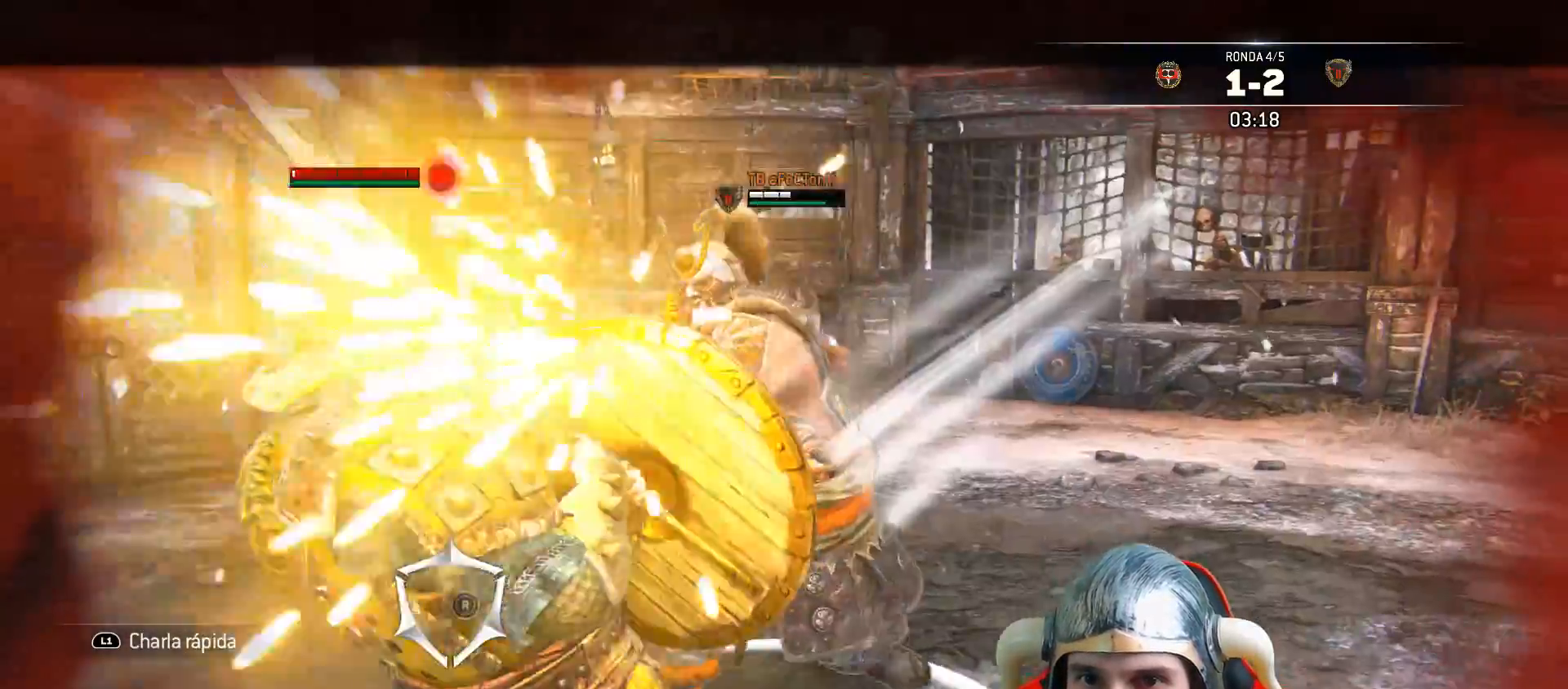
{"buttons": ["L2"], "left_stick": "right", "right_stick": "left", "events": [[33, "left_stick", "up"], [200, "right_stick", "center"], [267, "L3", "up"], [267, "left_stick", "up-right"], [333, "right_stick", "left"], [383, "left_stick", "right"]]}
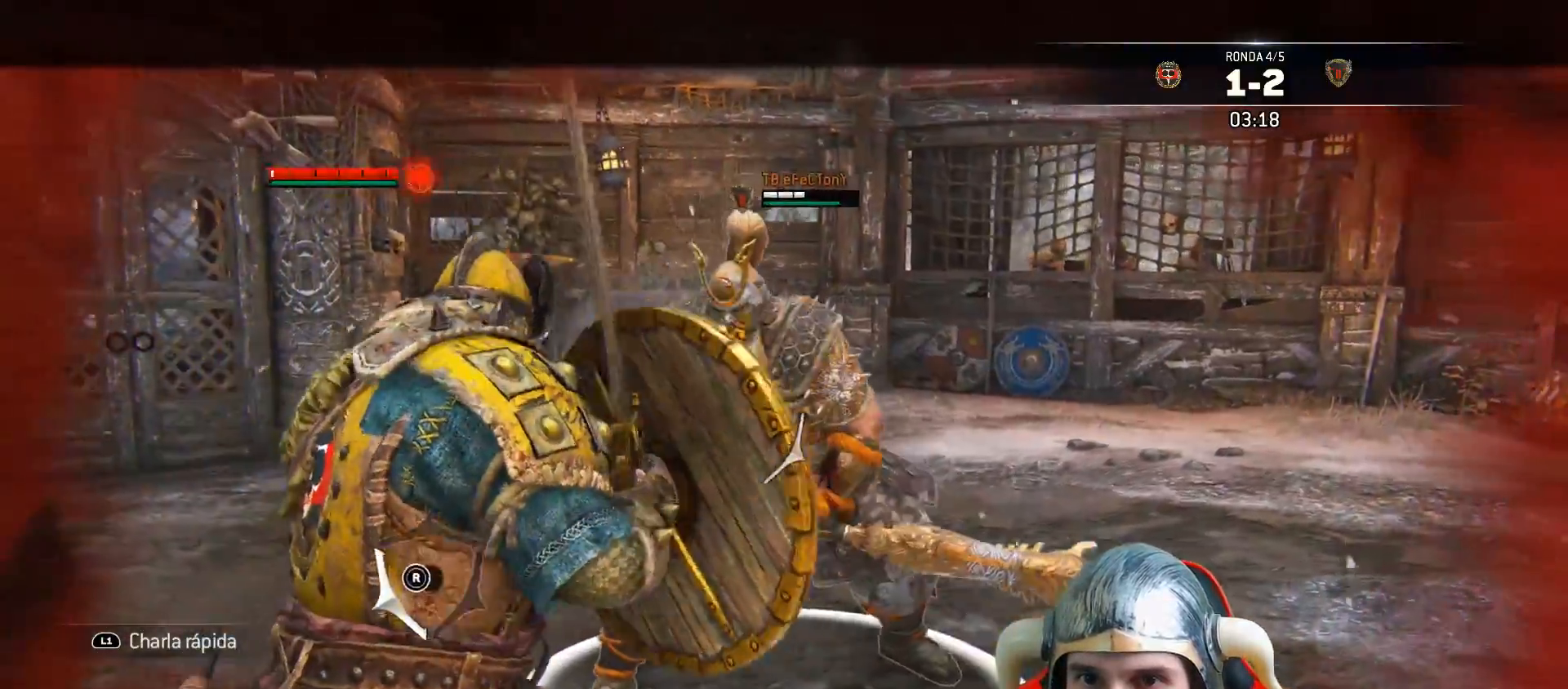
{"buttons": ["L2"], "left_stick": "up-left", "right_stick": "right", "events": [[167, "right_stick", "right"], [417, "left_stick", "up"], [500, "left_stick", "up-left"]]}
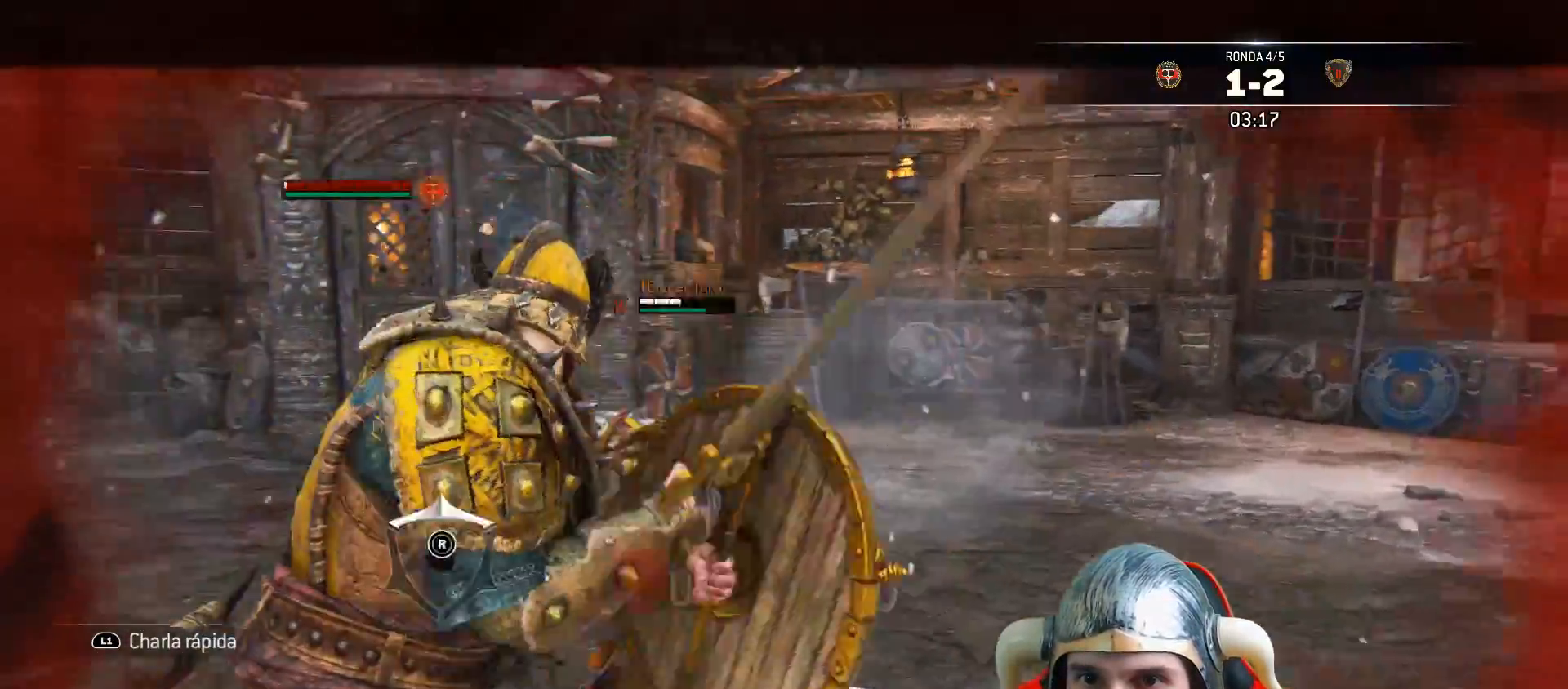
{"buttons": ["L2", "L3"], "left_stick": "up", "right_stick": "center", "events": [[17, "L3", "down"], [17, "left_stick", "left"], [17, "right_stick", "up"], [67, "R3", "down"], [150, "SQUARE", "down"], [167, "R3", "up"], [183, "right_stick", "center"], [250, "left_stick", "up"], [333, "SQUARE", "up"]]}
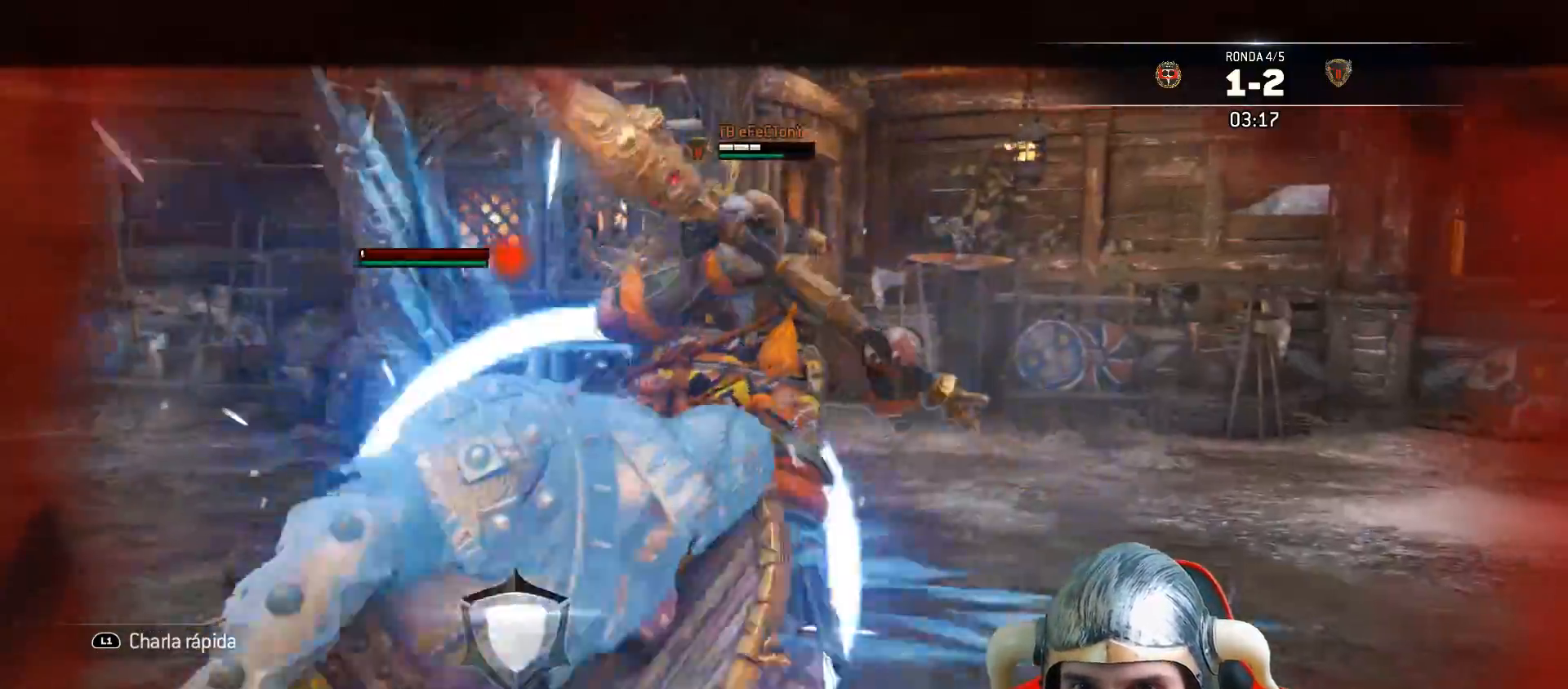
{"buttons": ["L2"], "left_stick": "up", "right_stick": "center", "events": [[67, "L3", "up"], [117, "left_stick", "center"], [367, "left_stick", "up"]]}
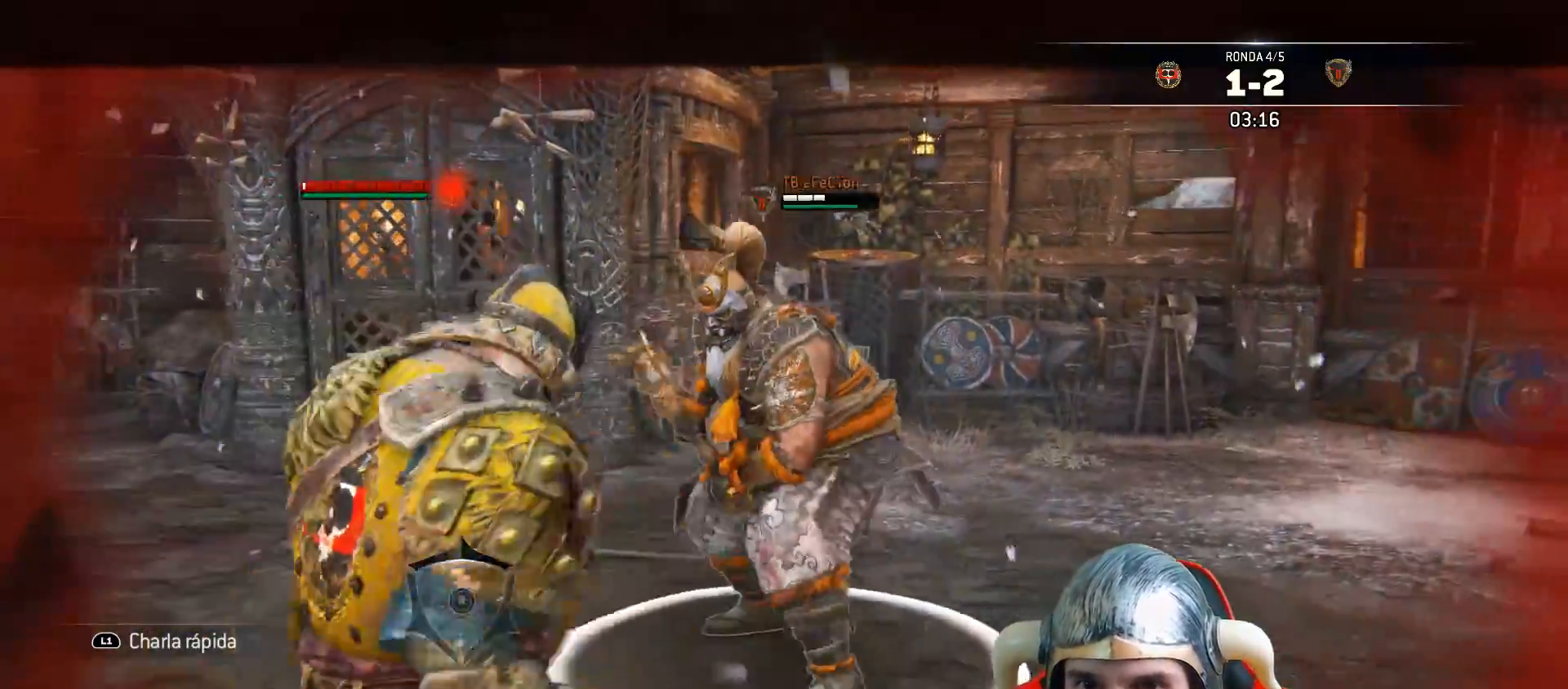
{"buttons": ["L2", "L3"], "left_stick": "left", "right_stick": "up", "events": [[17, "CROSS", "down"], [117, "CROSS", "up"], [333, "L3", "down"], [333, "left_stick", "left"], [333, "right_stick", "up"]]}
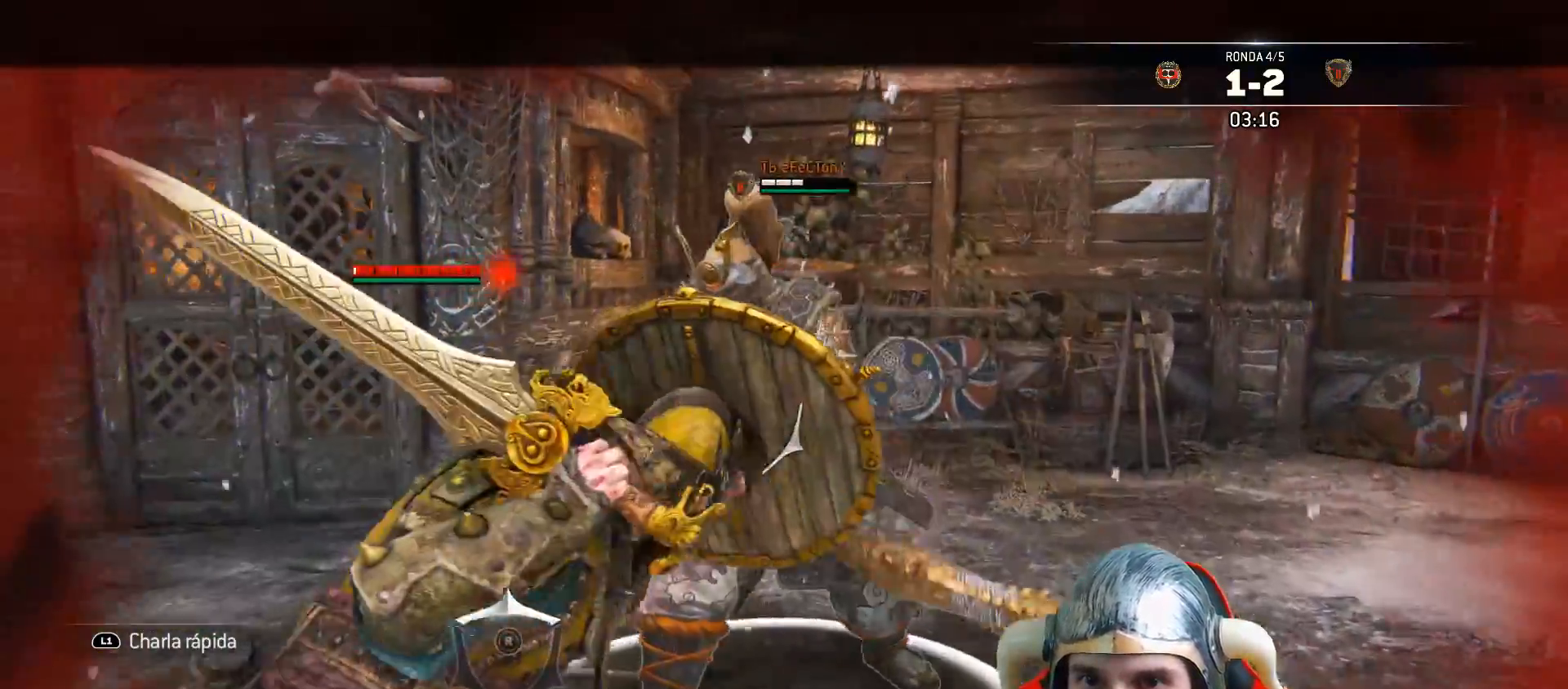
{"buttons": ["L2", "L3"], "left_stick": "left", "right_stick": "up", "events": []}
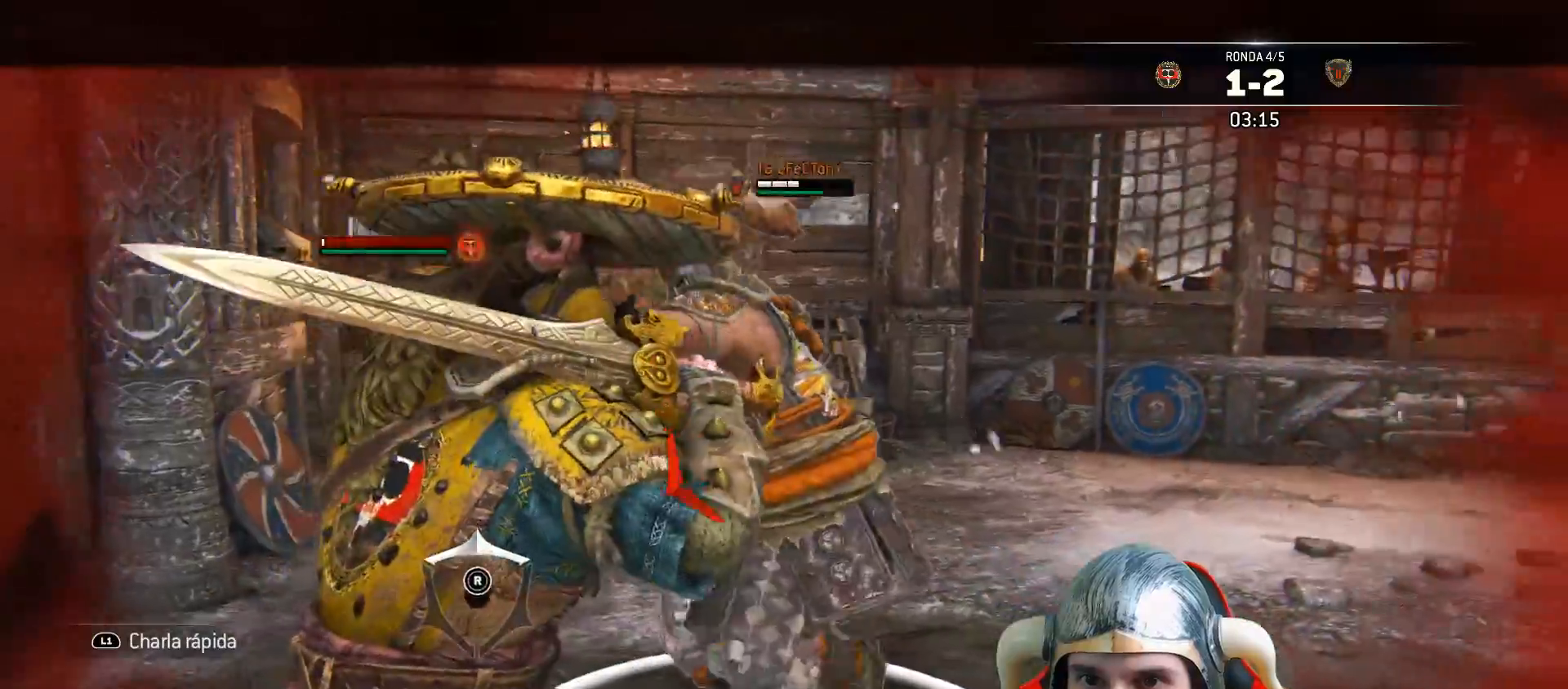
{"buttons": ["L2", "L3"], "left_stick": "right", "right_stick": "left", "events": [[117, "right_stick", "left"], [150, "left_stick", "right"]]}
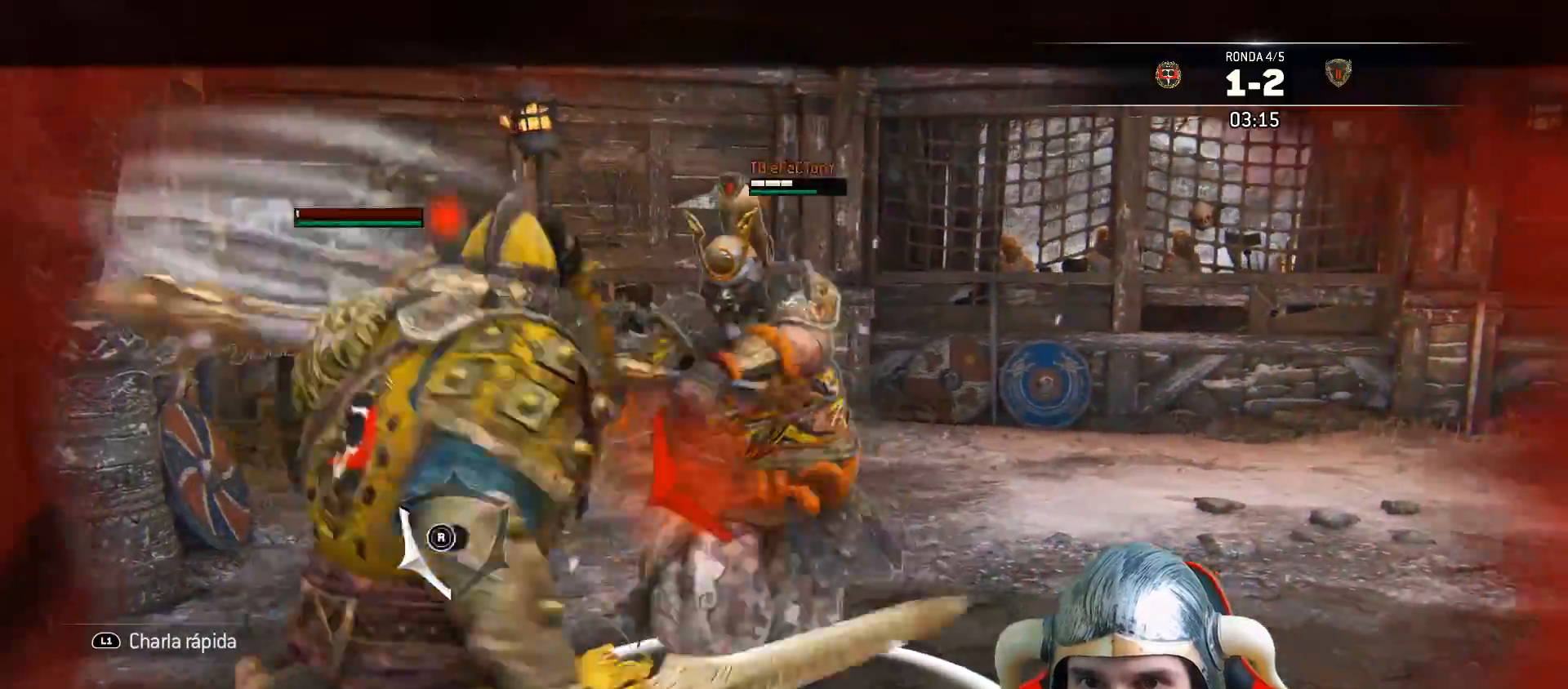
{"buttons": ["L2"], "left_stick": "left", "right_stick": "right", "events": [[350, "L3", "up"], [383, "right_stick", "down-right"], [500, "left_stick", "left"], [500, "right_stick", "right"]]}
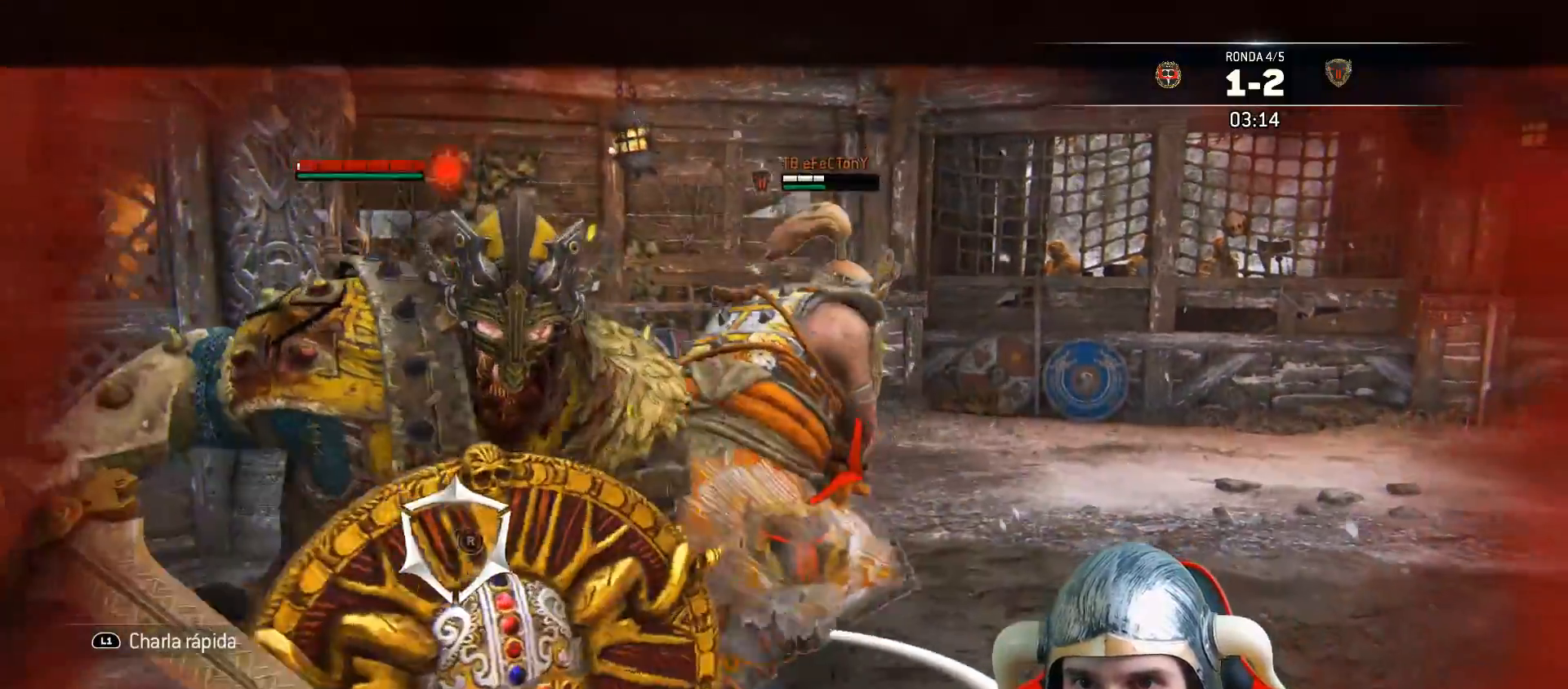
{"buttons": ["L2", "L3"], "left_stick": "left", "right_stick": "right", "events": [[133, "L3", "down"]]}
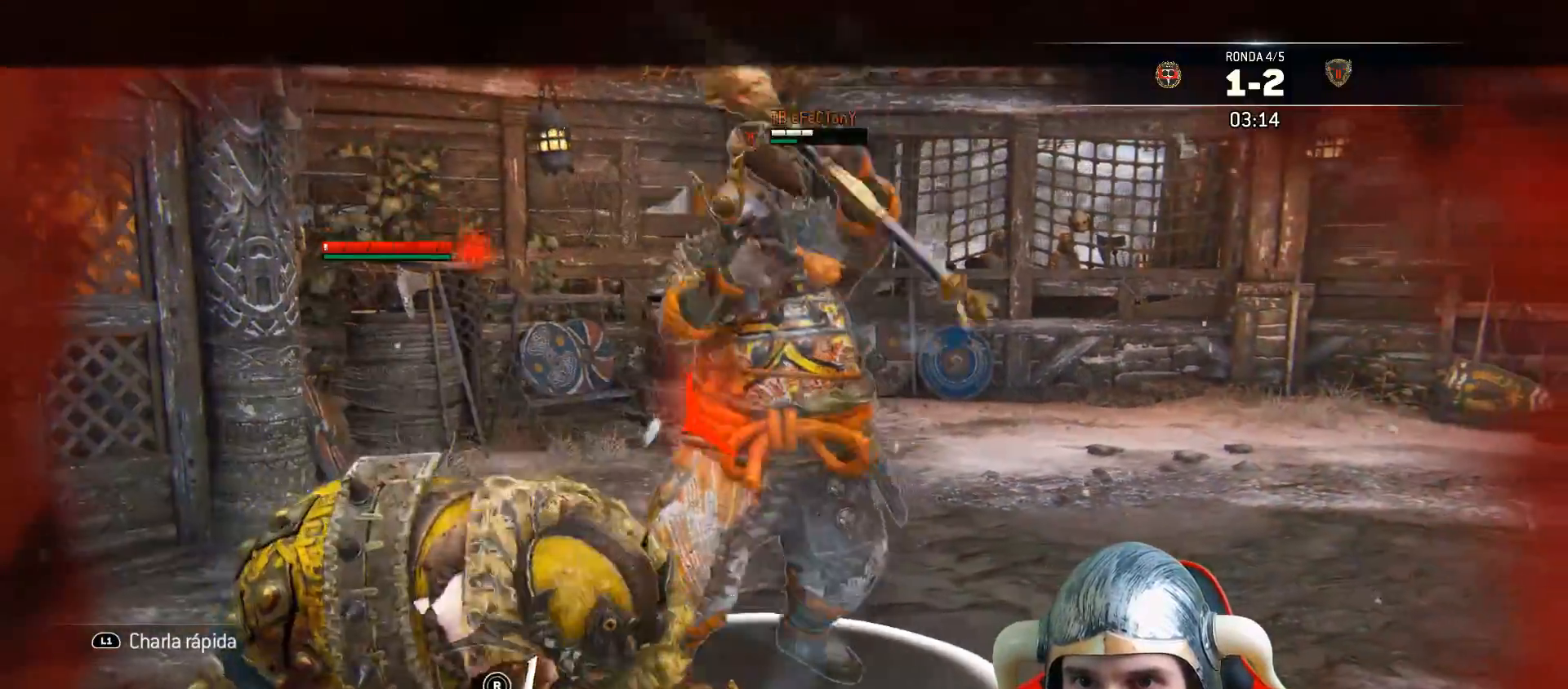
{"buttons": ["L2", "L3"], "left_stick": "right", "right_stick": "left", "events": [[150, "right_stick", "up-right"], [233, "left_stick", "up-left"], [300, "L3", "up"], [333, "right_stick", "up-left"], [383, "left_stick", "up-right"], [433, "right_stick", "left"], [450, "L3", "down"], [450, "left_stick", "right"]]}
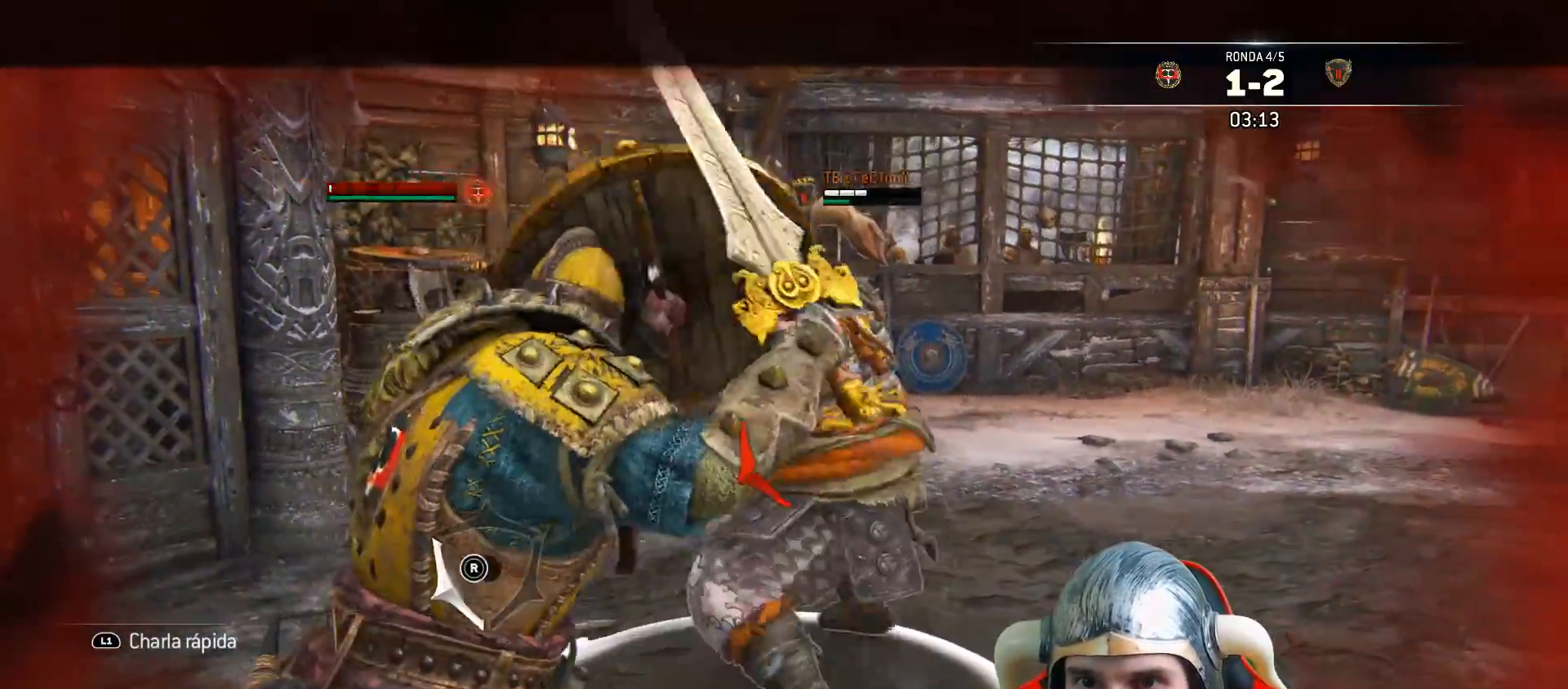
{"buttons": ["L2", "L3"], "left_stick": "right", "right_stick": "left", "events": []}
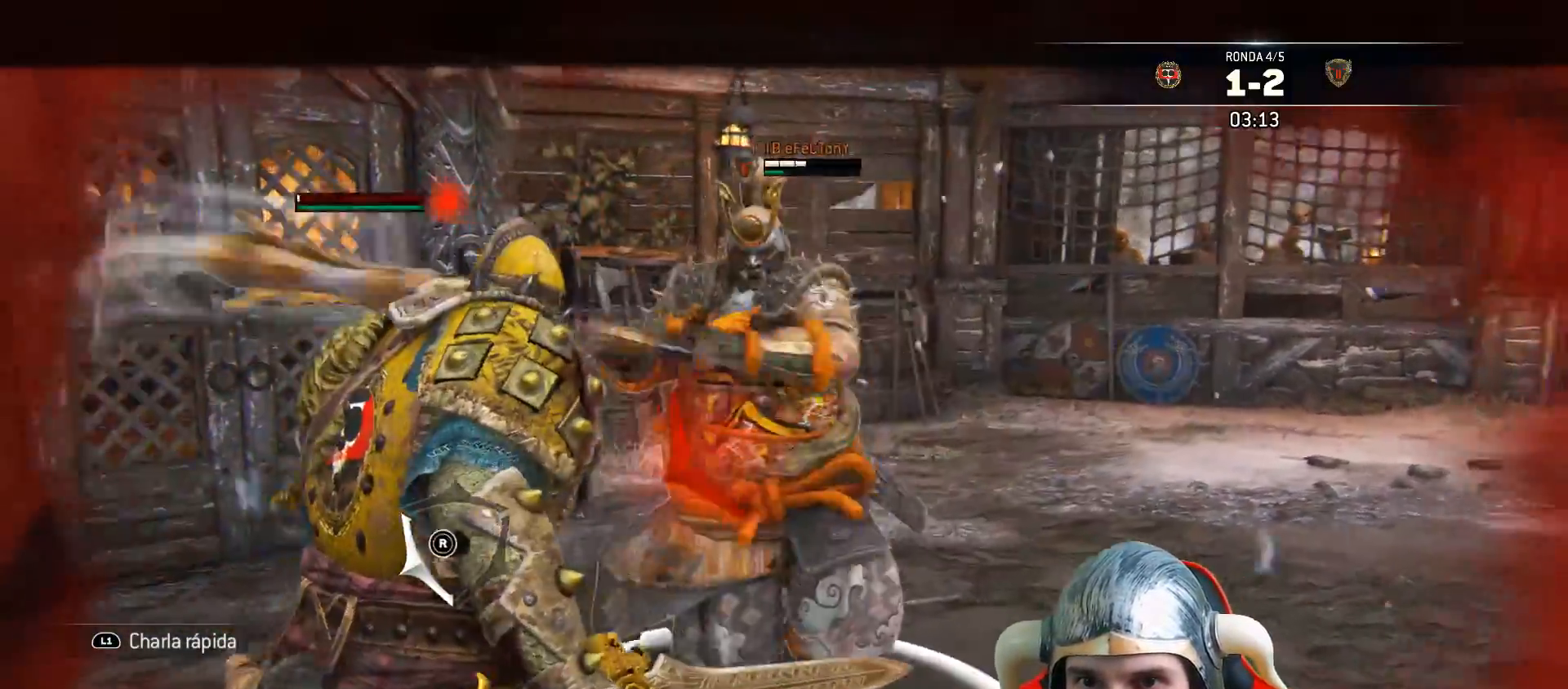
{"buttons": ["L2"], "left_stick": "right", "right_stick": "left", "events": [[433, "L3", "up"]]}
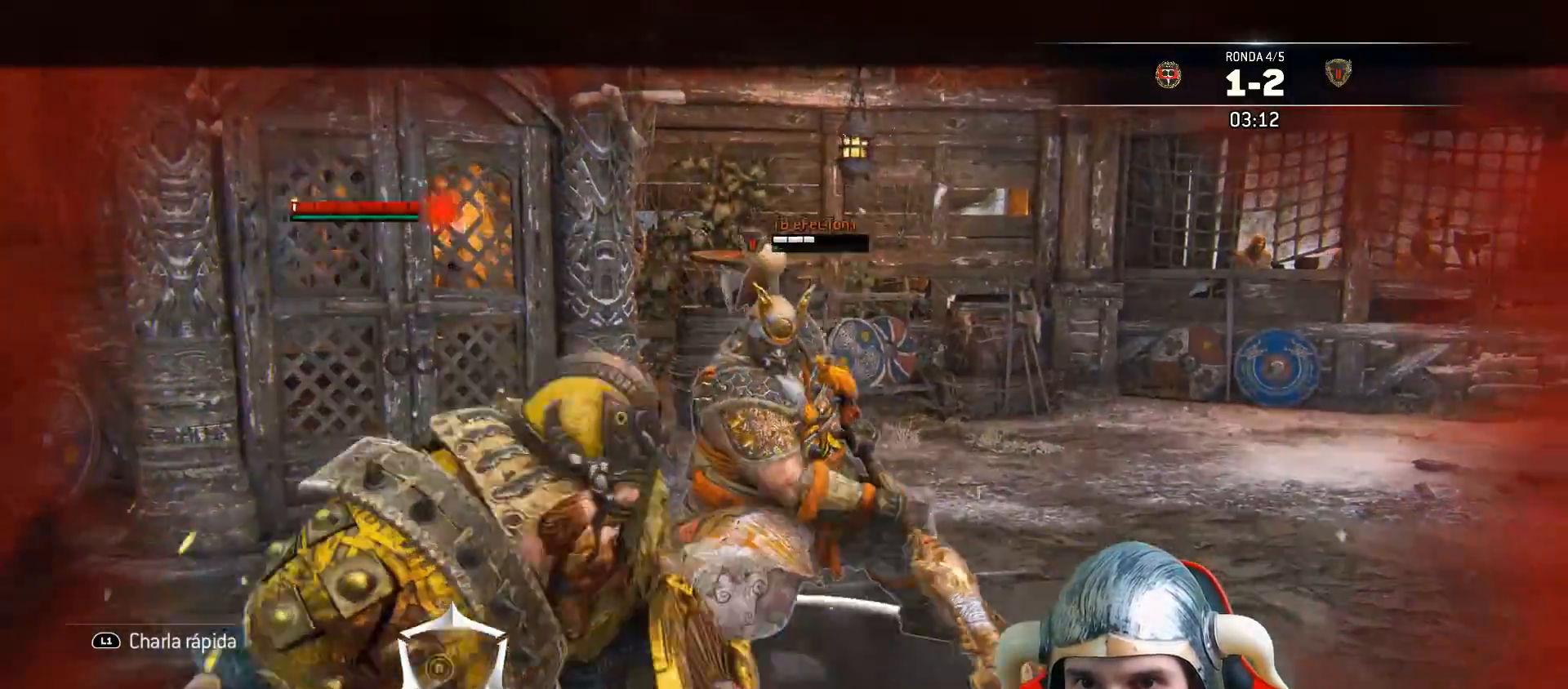
{"buttons": ["L2"], "left_stick": "up", "right_stick": "center", "events": [[50, "right_stick", "center"], [133, "left_stick", "up-right"], [433, "left_stick", "up"]]}
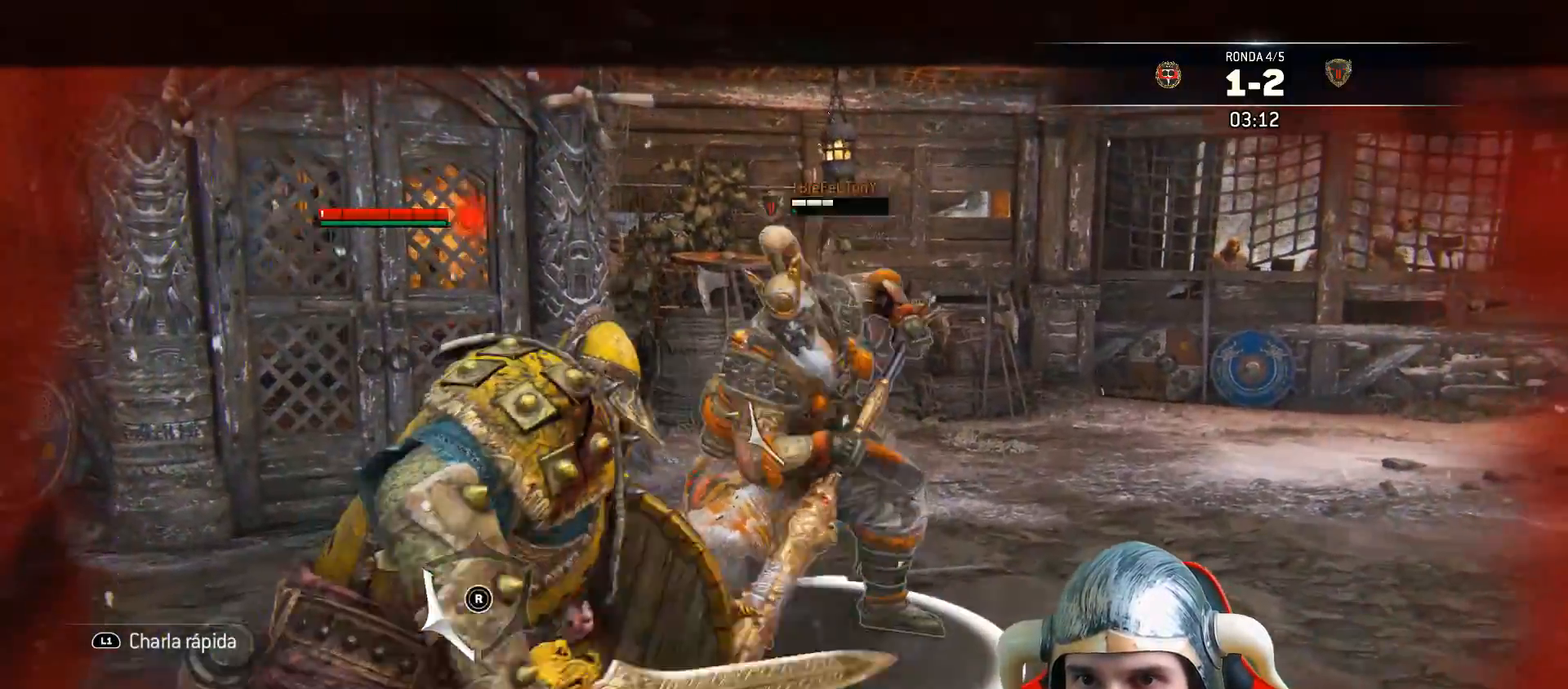
{"buttons": ["L2"], "left_stick": "up", "right_stick": "center", "events": []}
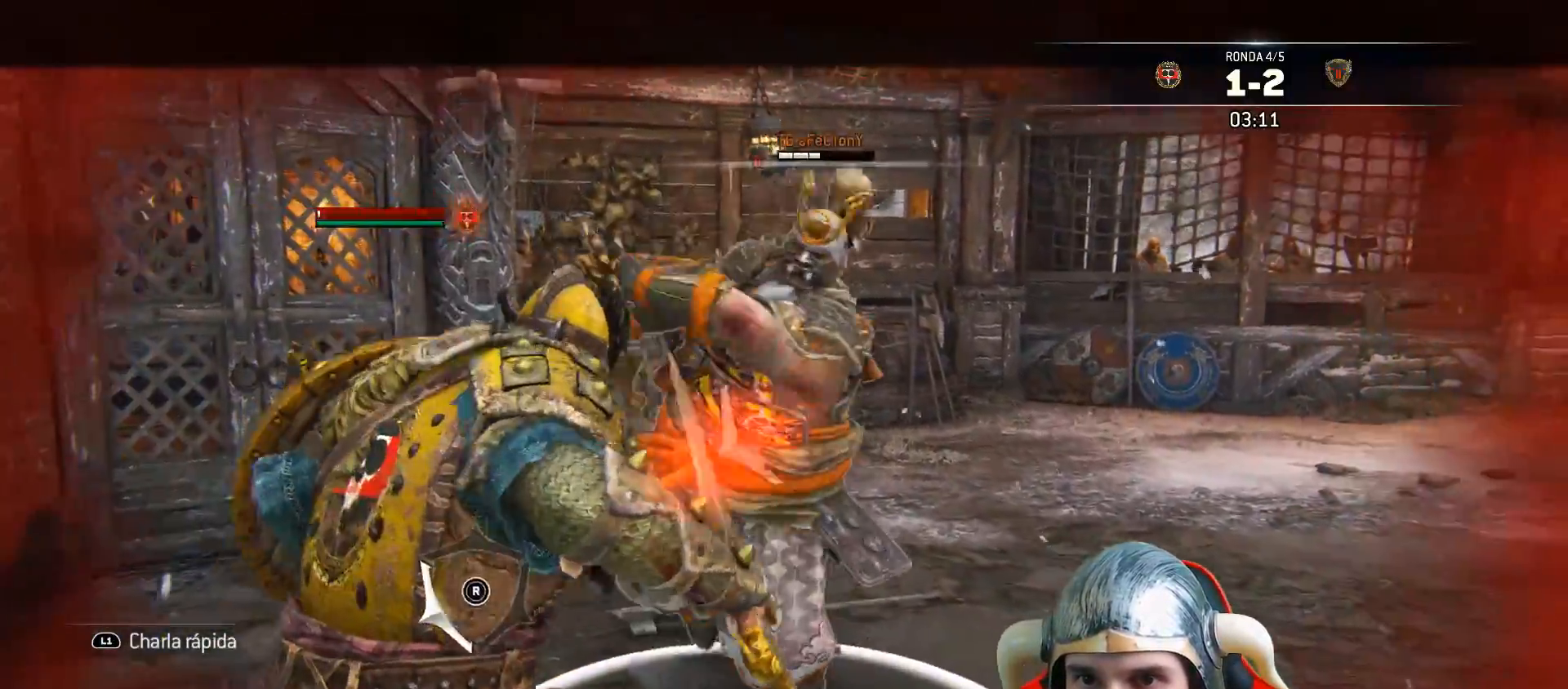
{"buttons": ["L2", "L3"], "left_stick": "right", "right_stick": "left", "events": [[50, "right_stick", "left"], [67, "L3", "down"], [133, "left_stick", "right"]]}
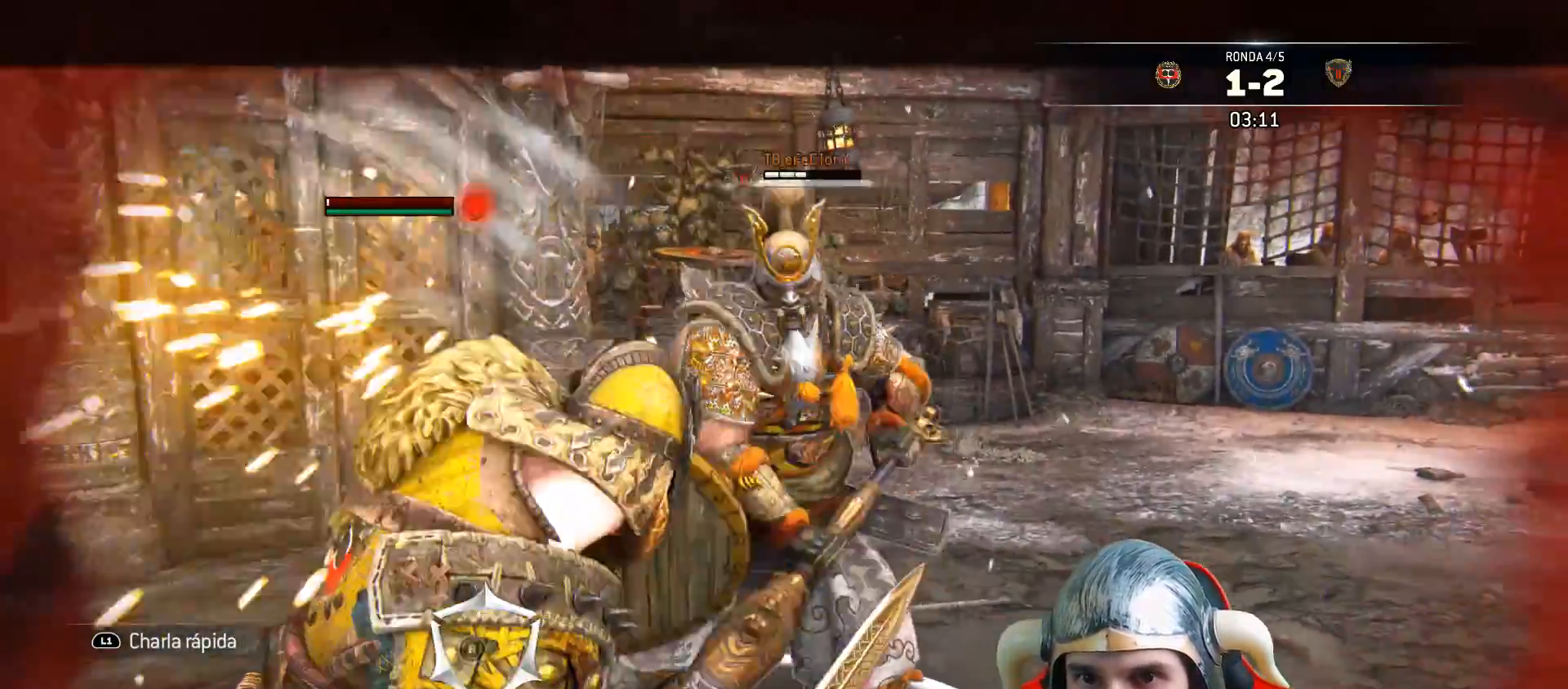
{"buttons": ["L3"], "left_stick": "down", "right_stick": "down", "events": [[167, "L3", "up"], [267, "right_stick", "center"], [300, "L2", "up"], [333, "left_stick", "down-left"], [400, "L3", "down"], [450, "left_stick", "down"], [450, "right_stick", "down"]]}
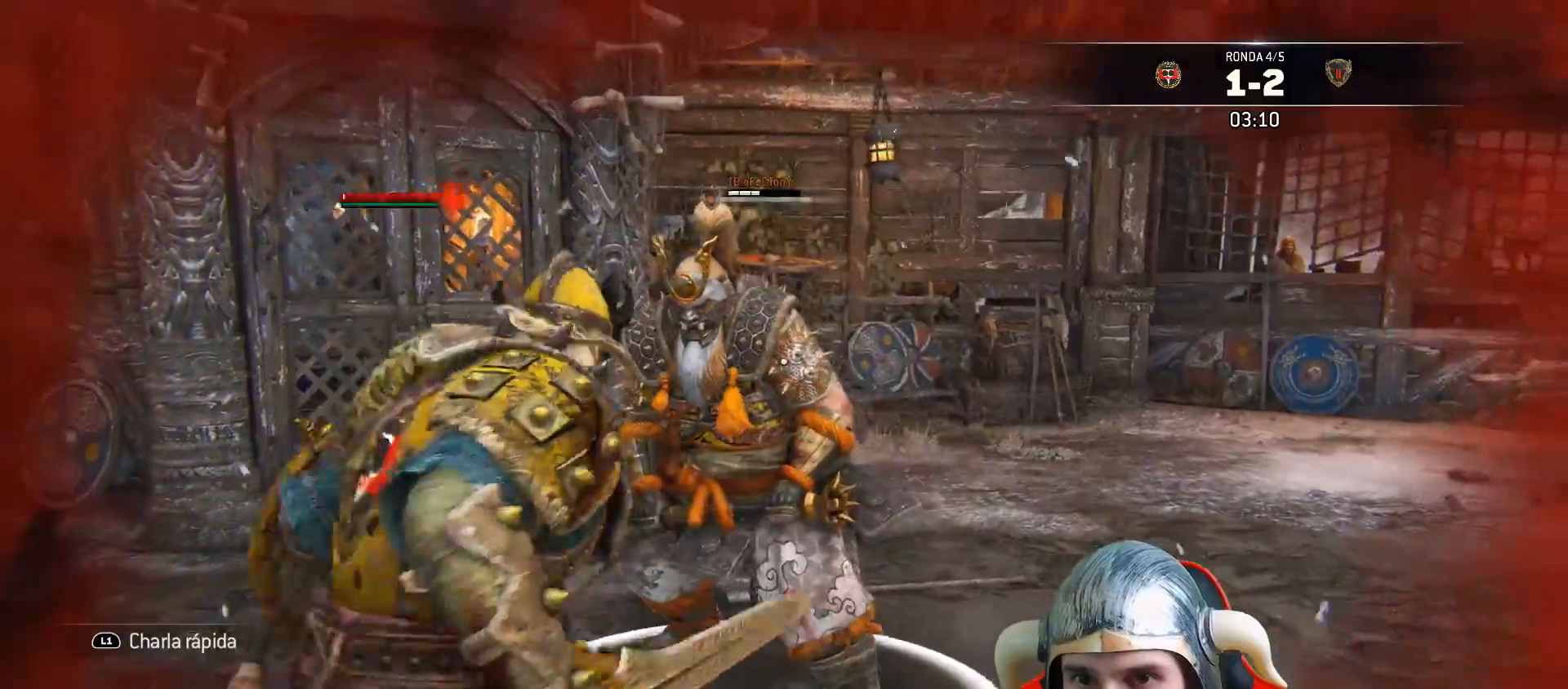
{"buttons": ["L3"], "left_stick": "up-right", "right_stick": "center", "events": [[367, "right_stick", "center"], [400, "left_stick", "up-right"]]}
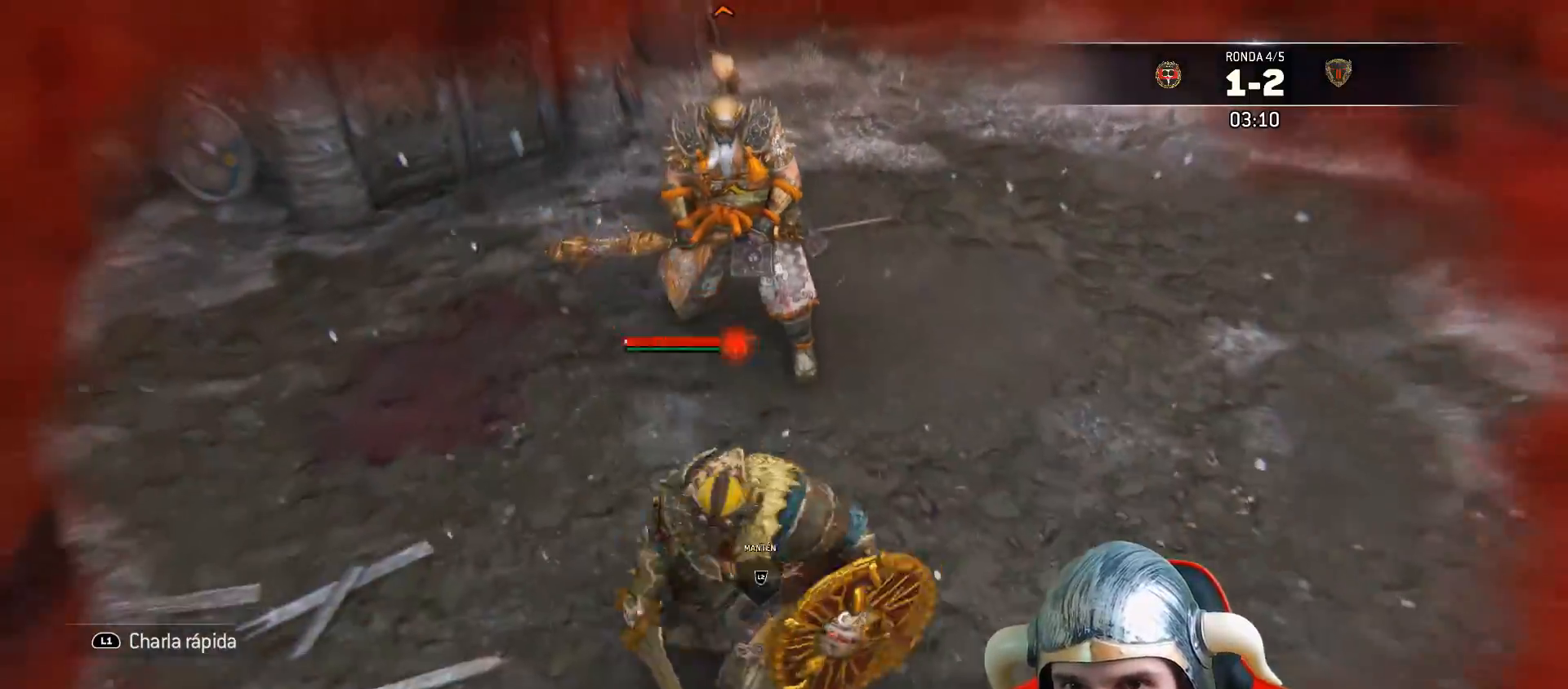
{"buttons": ["L3"], "left_stick": "up", "right_stick": "center", "events": [[133, "left_stick", "up"]]}
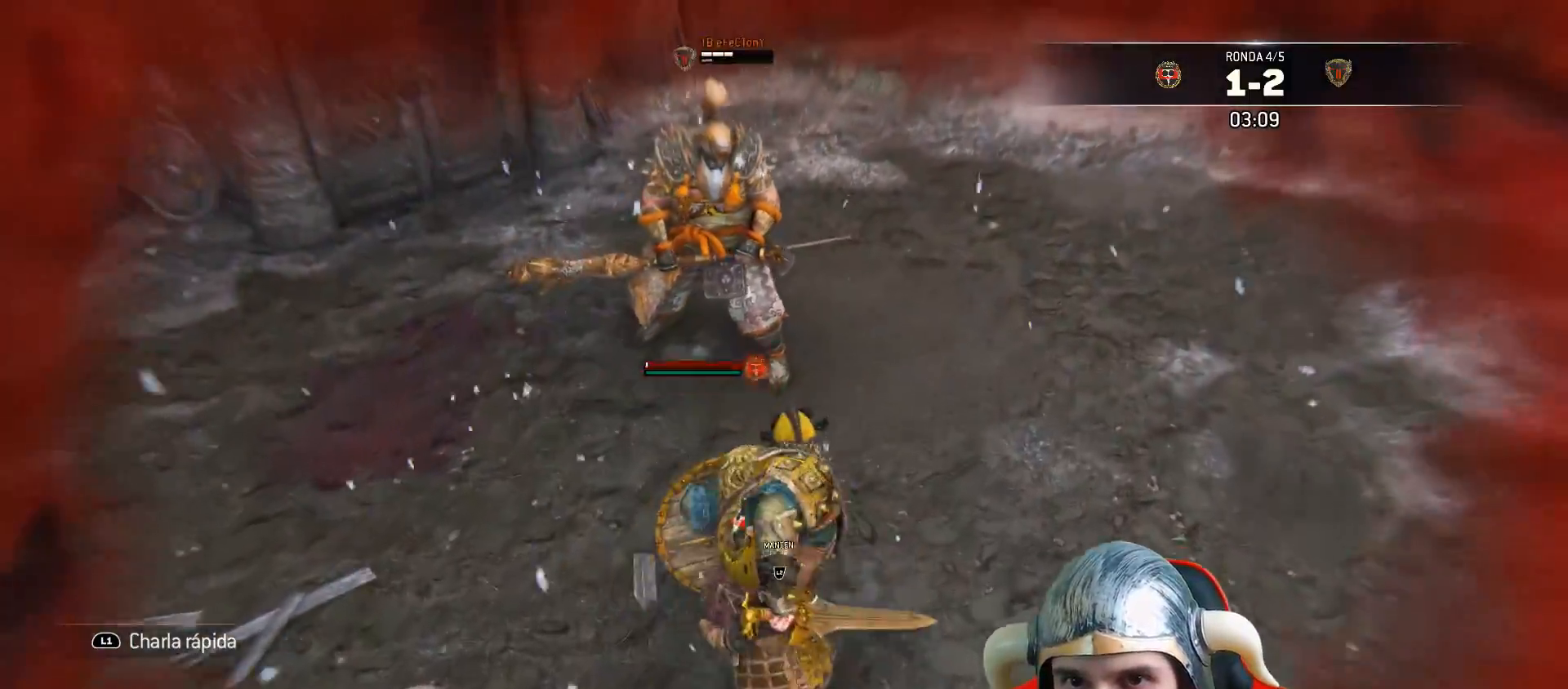
{"buttons": ["SQUARE", "L3"], "left_stick": "up-right", "right_stick": "center", "events": [[50, "SQUARE", "down"], [133, "left_stick", "up-right"]]}
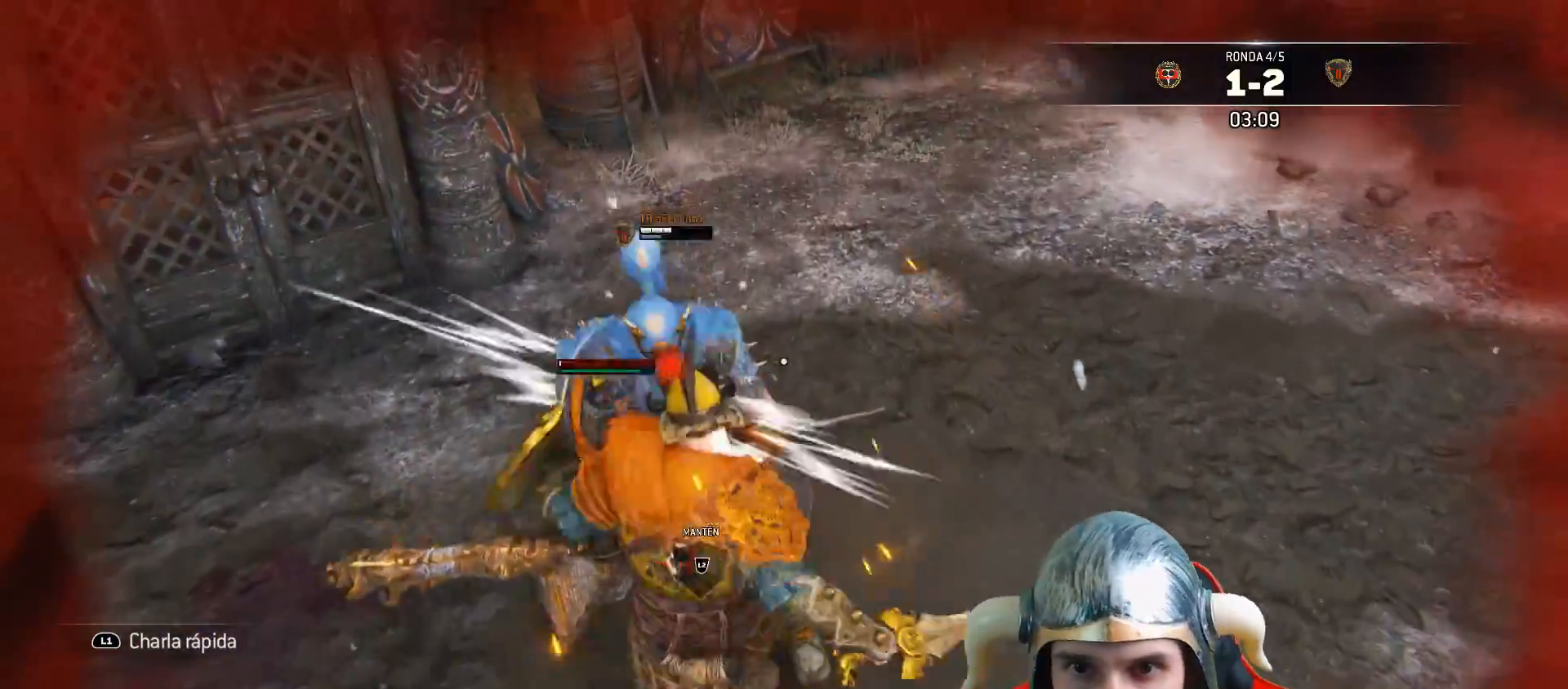
{"buttons": [], "left_stick": "up", "right_stick": "center", "events": [[417, "left_stick", "up"], [467, "SQUARE", "up"], [483, "L3", "up"]]}
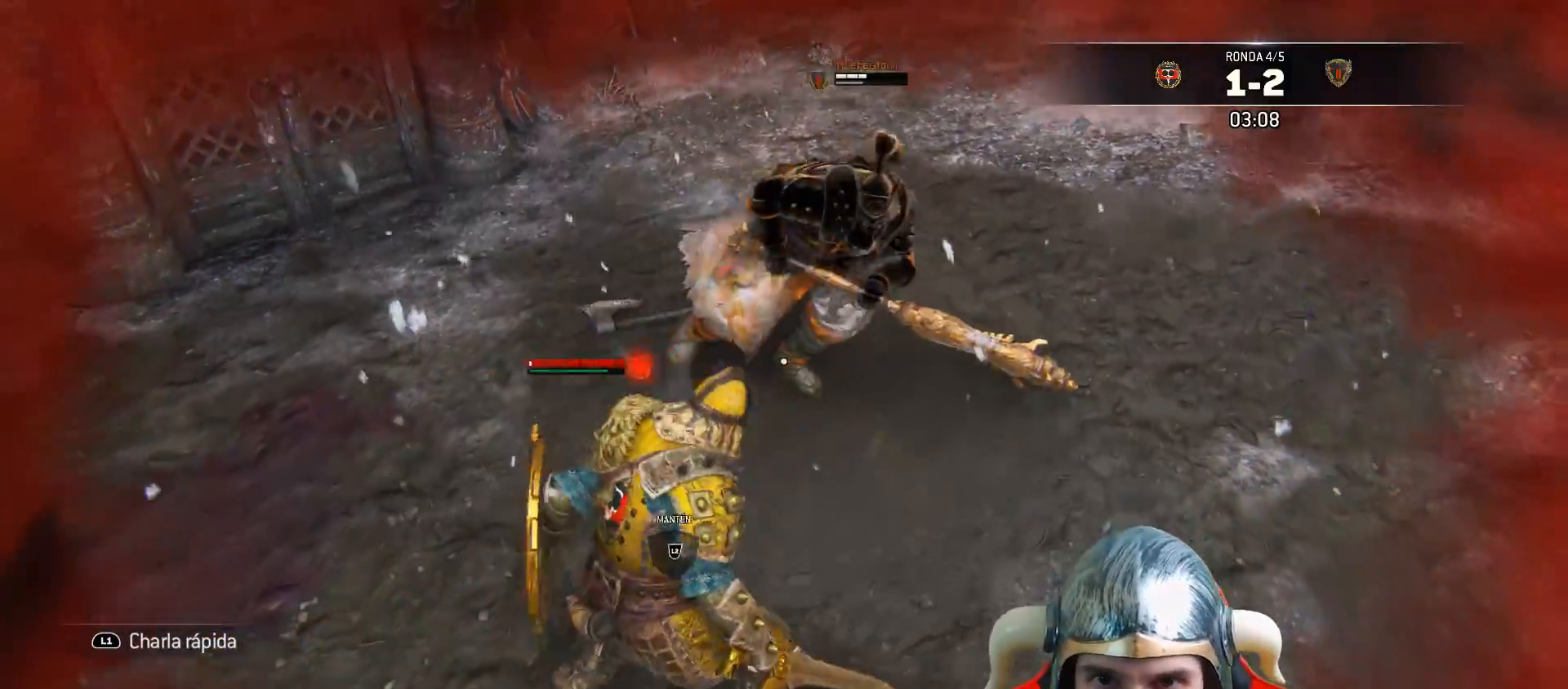
{"buttons": ["L2", "L3"], "left_stick": "up-right", "right_stick": "center", "events": [[183, "L2", "down"], [217, "L3", "down"], [217, "left_stick", "up-right"]]}
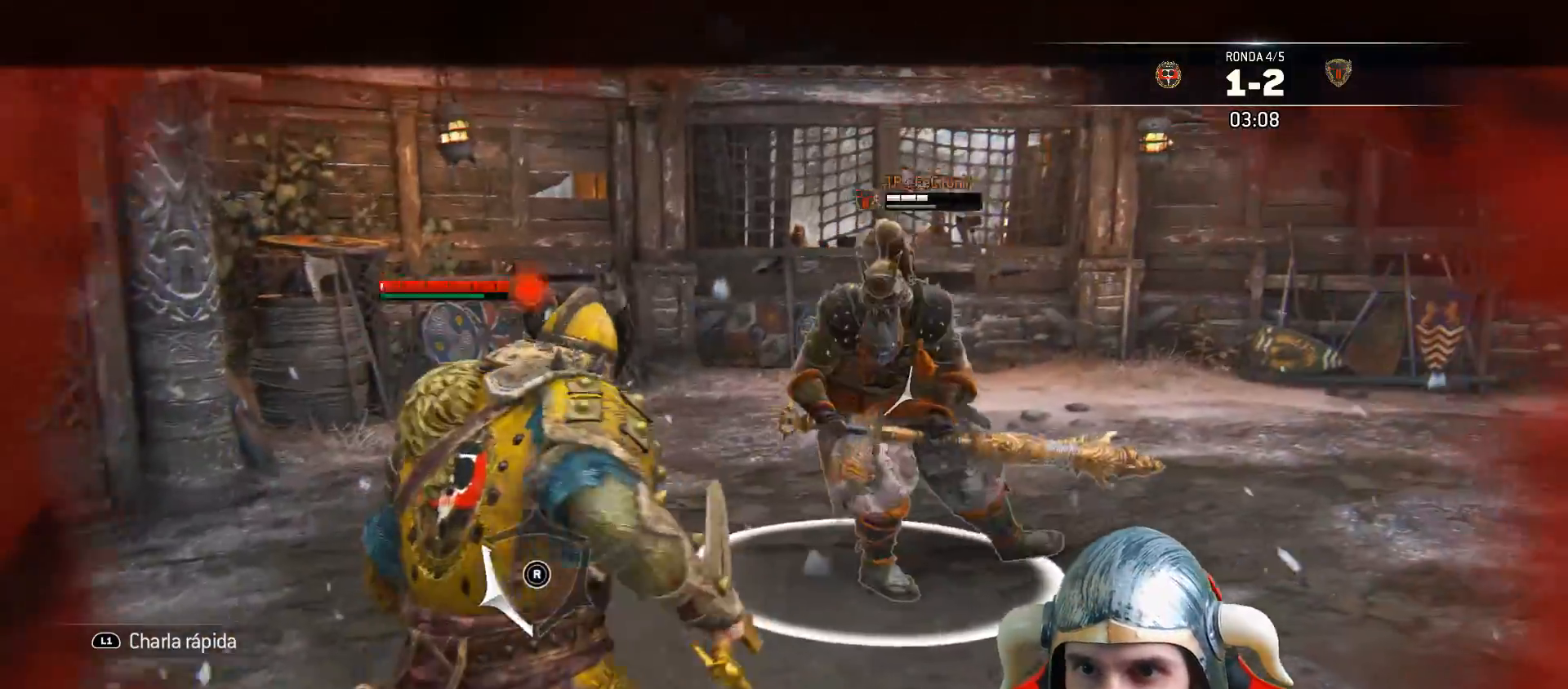
{"buttons": ["L2", "L3"], "left_stick": "up-right", "right_stick": "center", "events": [[167, "CROSS", "down"], [300, "CROSS", "up"], [383, "SQUARE", "down"], [450, "SQUARE", "up"]]}